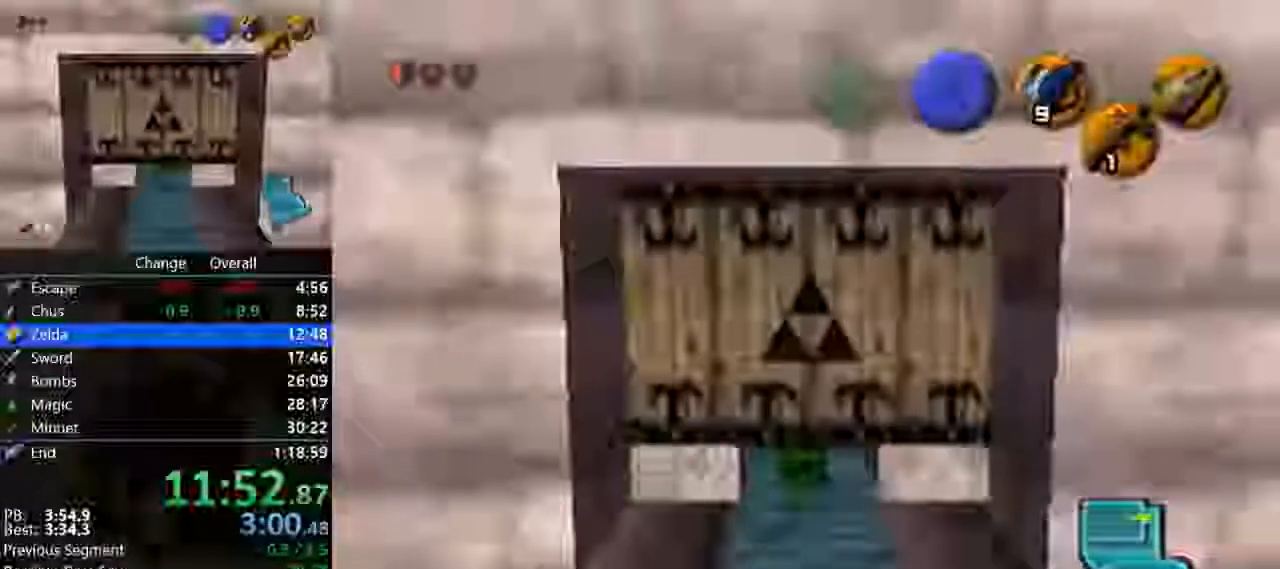
Gameplay with a controller (Nintendo layout); each line is a JSON object with the inputs held at the frame after it (dt_ms = milliseconds from this image to that frame). "events" lists button and stick changes between this image and that frame as [ms after this image, input, new state], when the widget could be followed in between. Not read: L3 R3.
{"dt_ms": 500, "buttons": [], "left_stick": "down-left", "events": []}
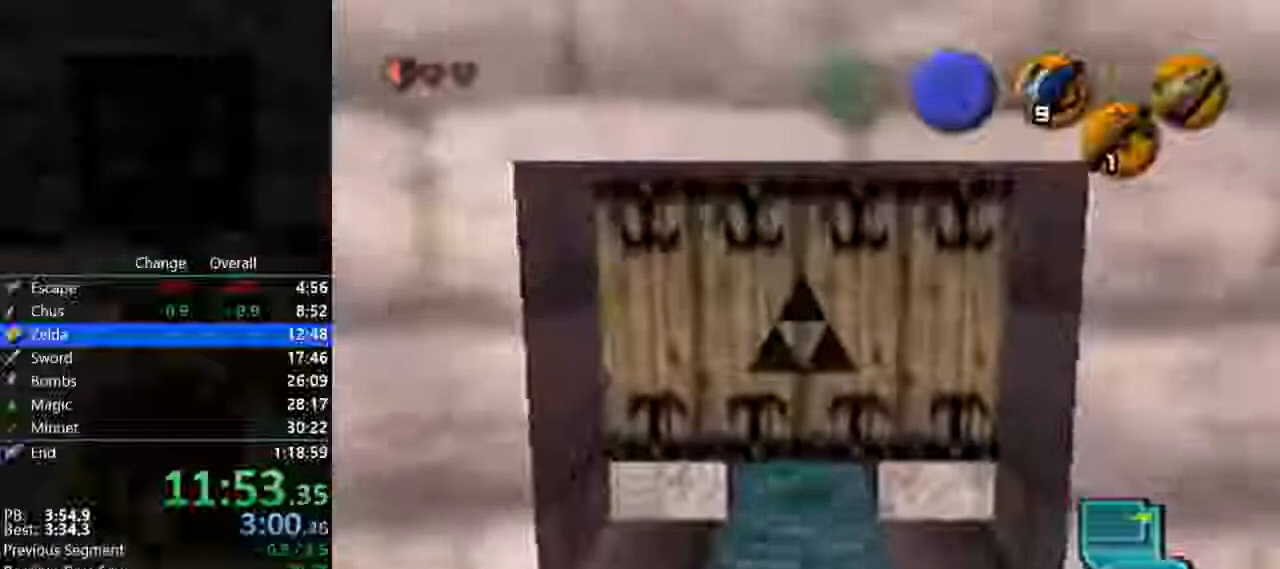
{"dt_ms": 500, "buttons": [], "left_stick": "down-left", "events": []}
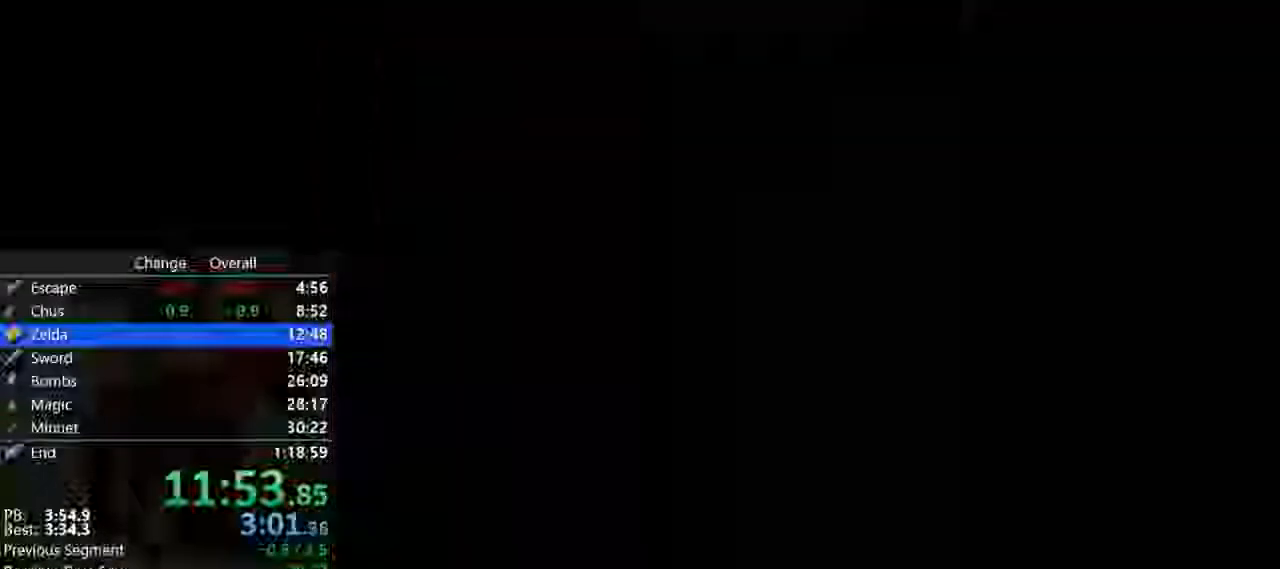
{"dt_ms": 500, "buttons": [], "left_stick": "down-left", "events": []}
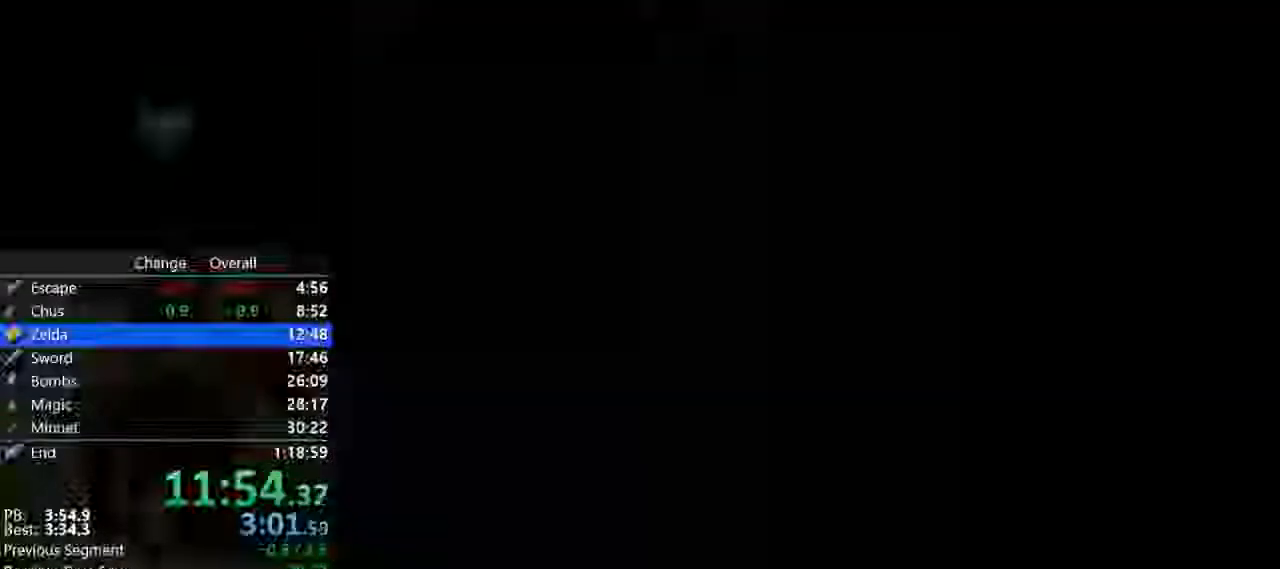
{"dt_ms": 500, "buttons": [], "left_stick": "down-left", "events": []}
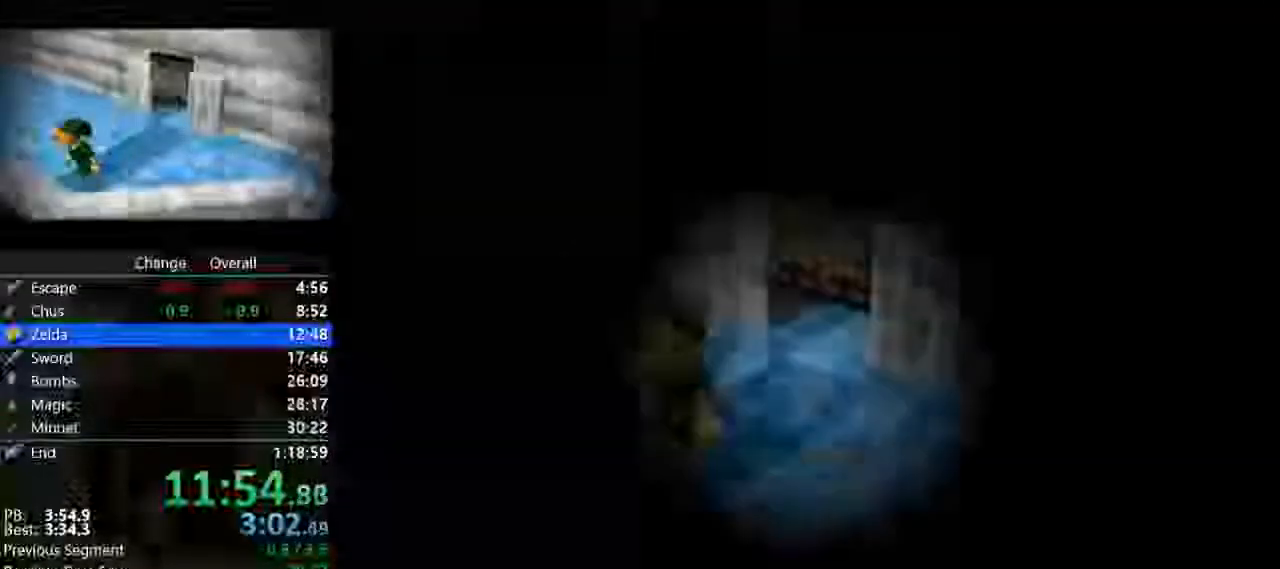
{"dt_ms": 500, "buttons": [], "left_stick": "down-left", "events": []}
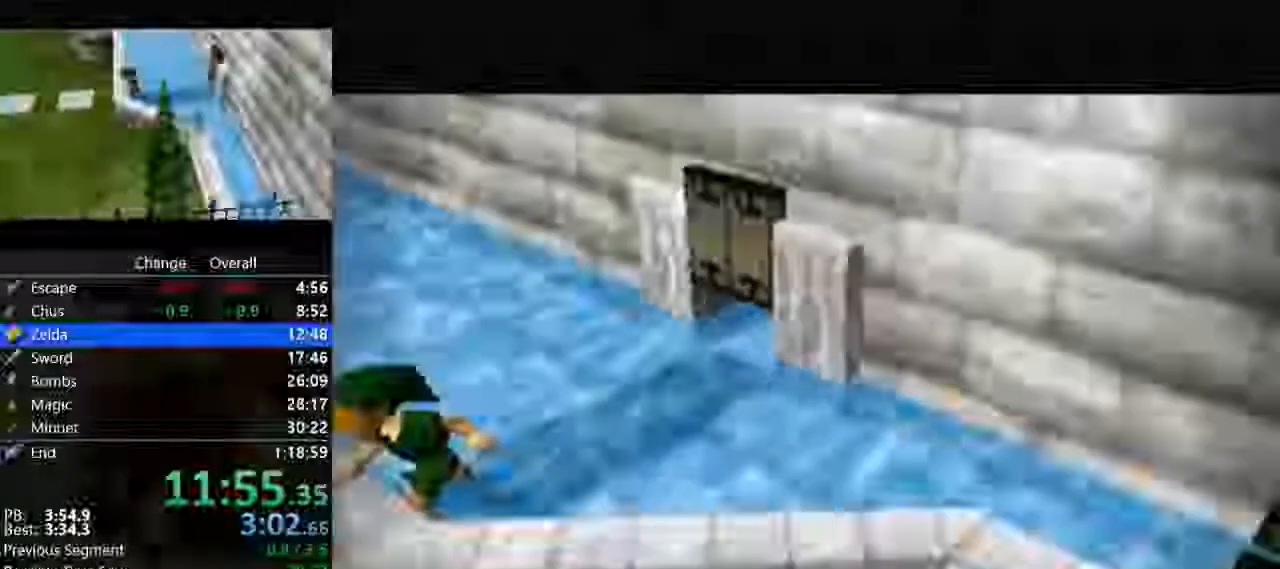
{"dt_ms": 500, "buttons": [], "left_stick": "down-left", "events": []}
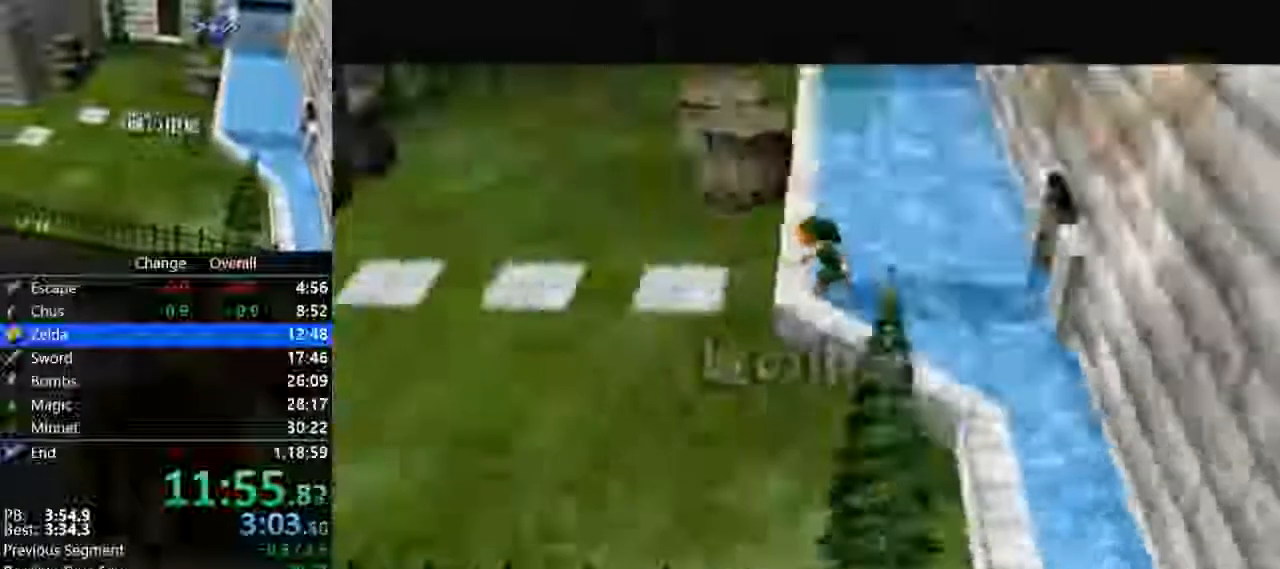
{"dt_ms": 500, "buttons": ["A"], "left_stick": "down-left", "events": [[100, "A", "down"]]}
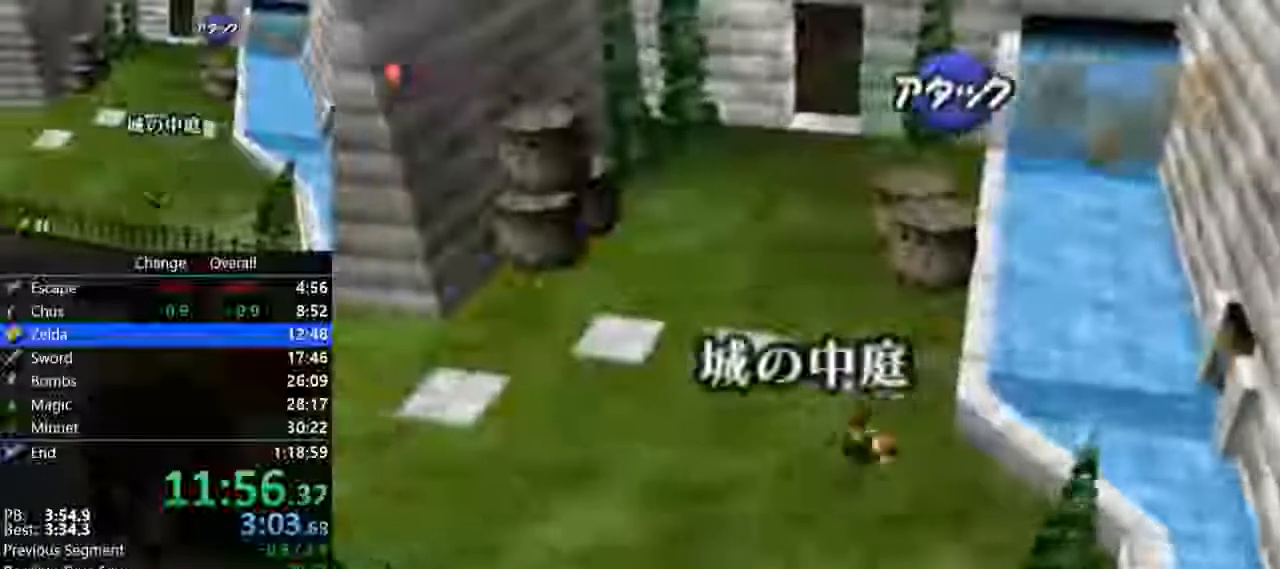
{"dt_ms": 500, "buttons": [], "left_stick": "down", "events": [[100, "A", "up"], [500, "left_stick", "down"]]}
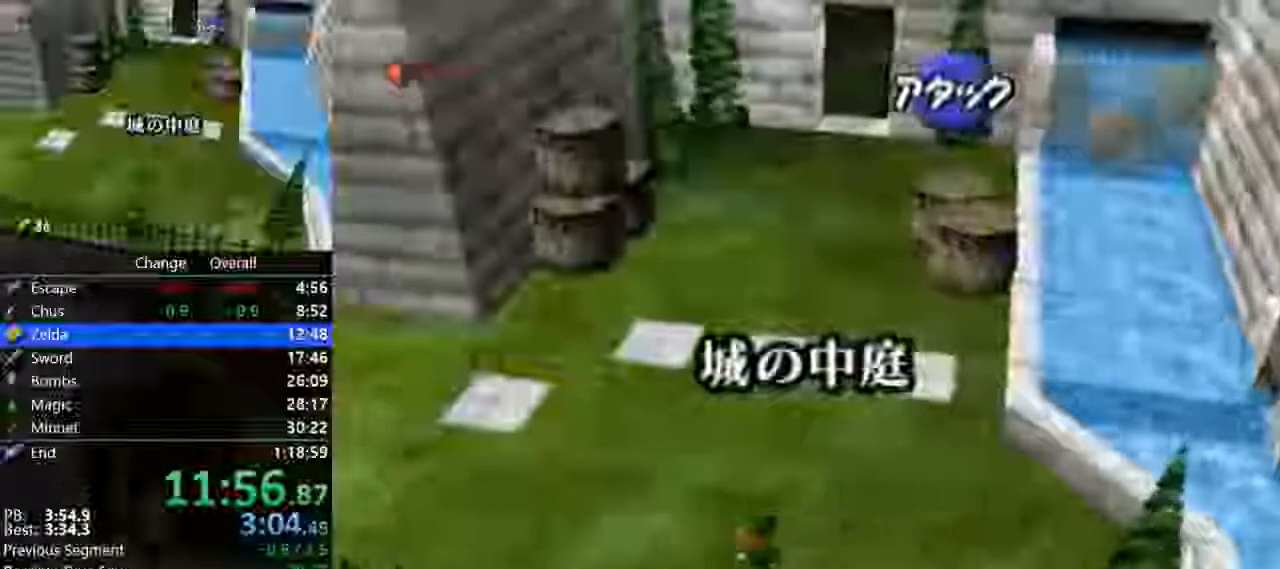
{"dt_ms": 500, "buttons": ["Z"], "left_stick": "left", "events": [[200, "left_stick", "center"], [233, "Z", "down"], [300, "left_stick", "left"], [333, "A", "down"], [433, "A", "up"]]}
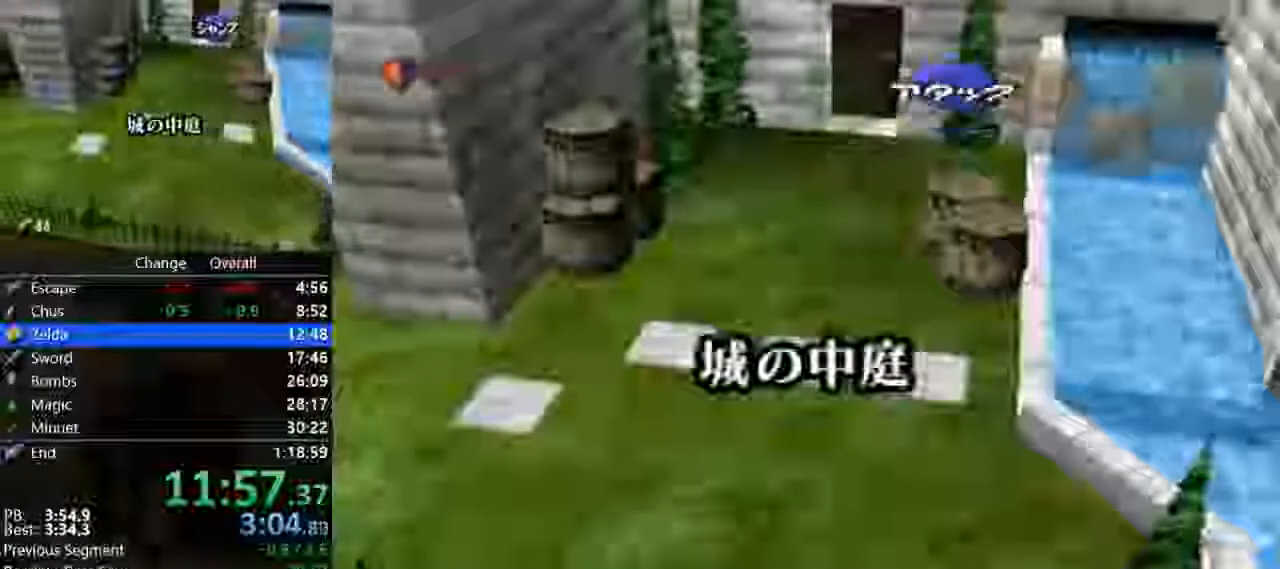
{"dt_ms": 500, "buttons": ["Z"], "left_stick": "left", "events": [[200, "A", "down"], [300, "A", "up"]]}
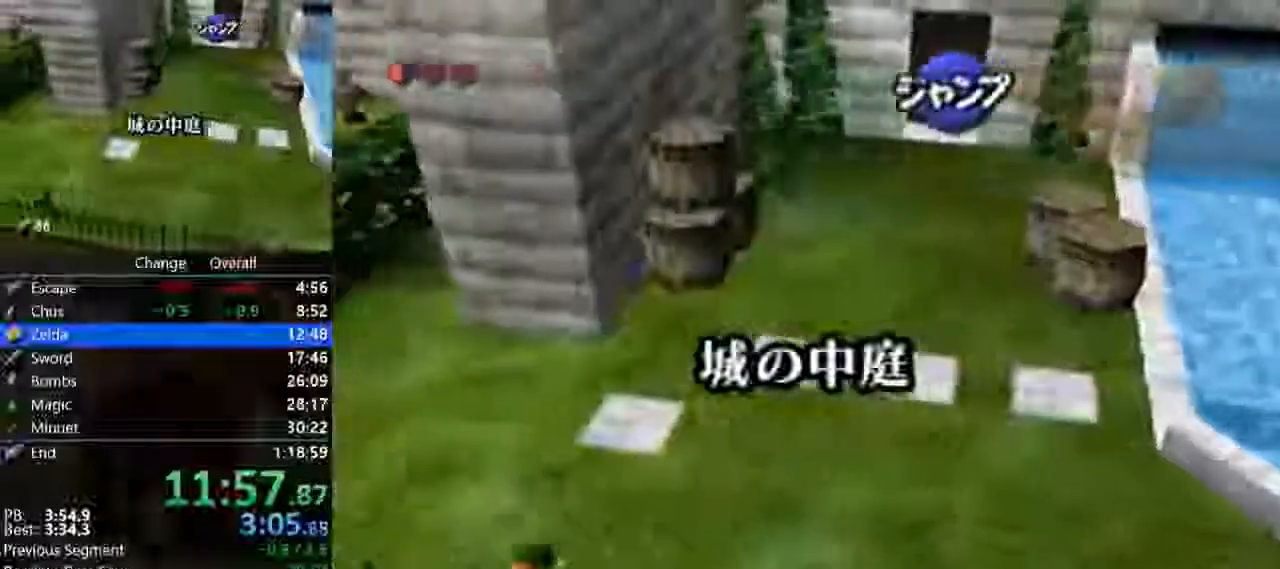
{"dt_ms": 500, "buttons": ["Z"], "left_stick": "left", "events": [[33, "A", "down"], [133, "A", "up"], [400, "A", "down"], [500, "A", "up"]]}
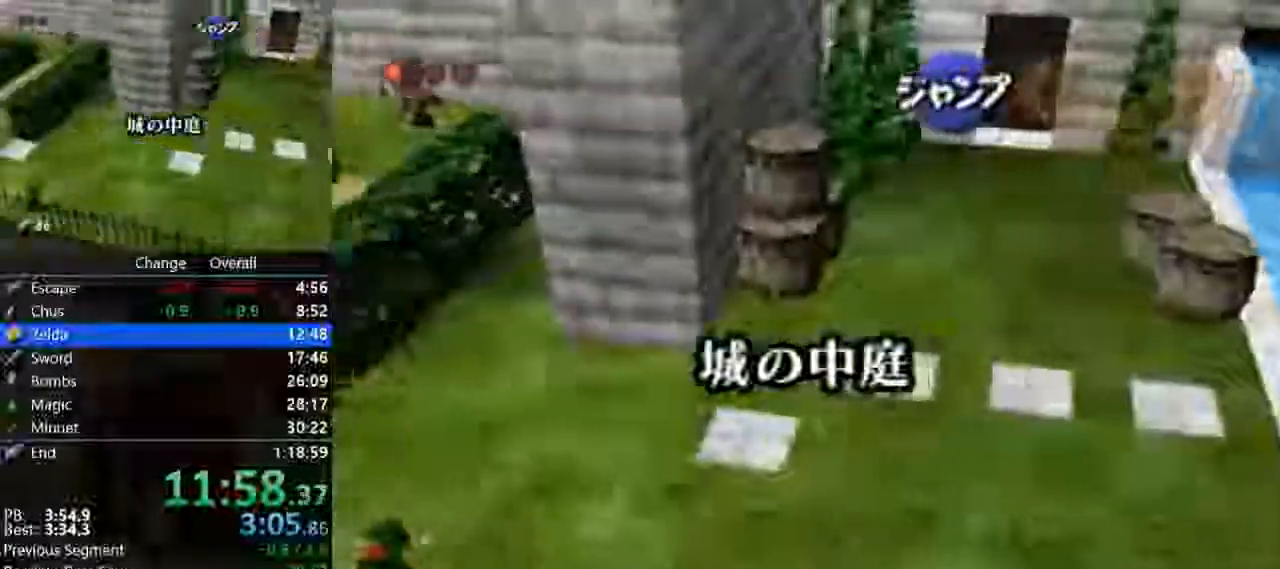
{"dt_ms": 500, "buttons": ["Z"], "left_stick": "center", "events": [[467, "left_stick", "center"]]}
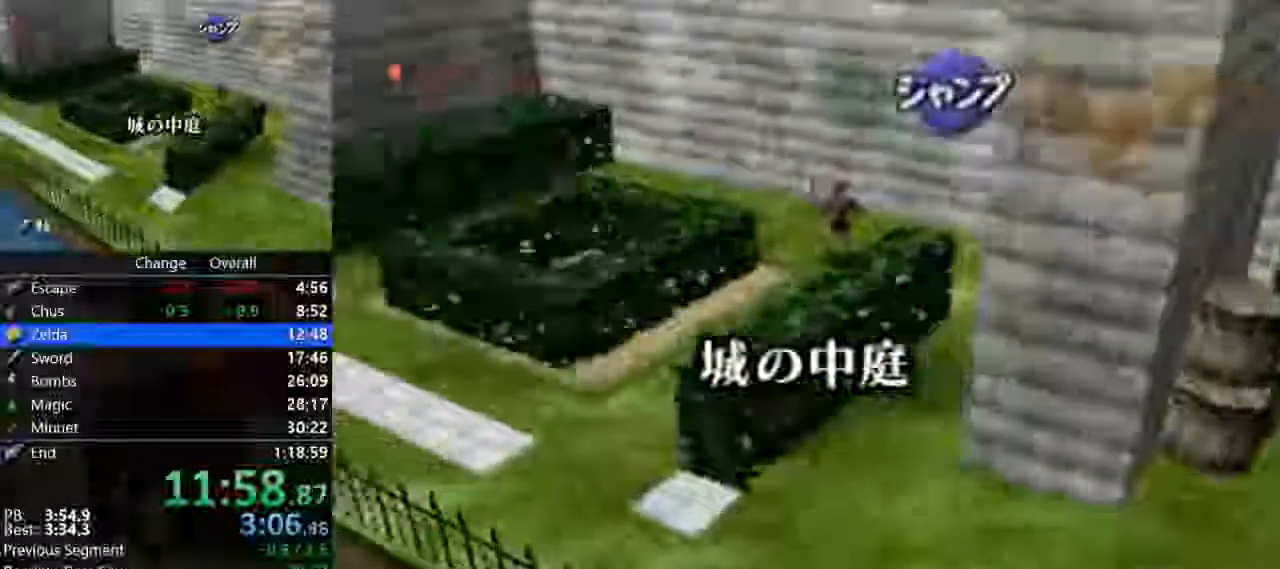
{"dt_ms": 500, "buttons": ["Z"], "left_stick": "center", "events": []}
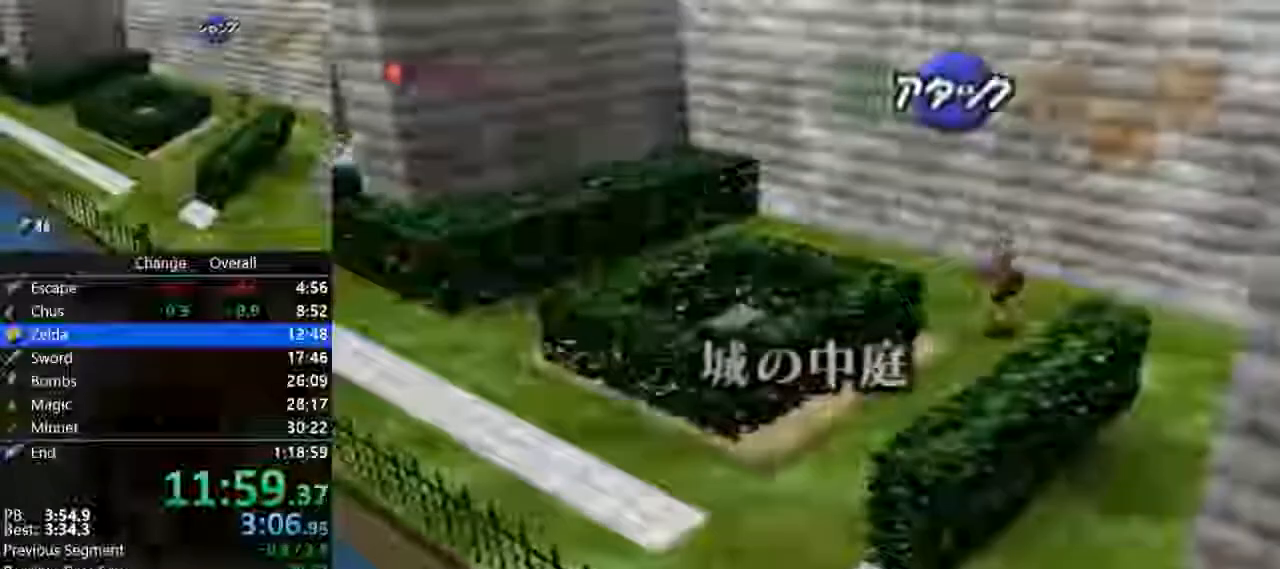
{"dt_ms": 500, "buttons": ["Z"], "left_stick": "left"}
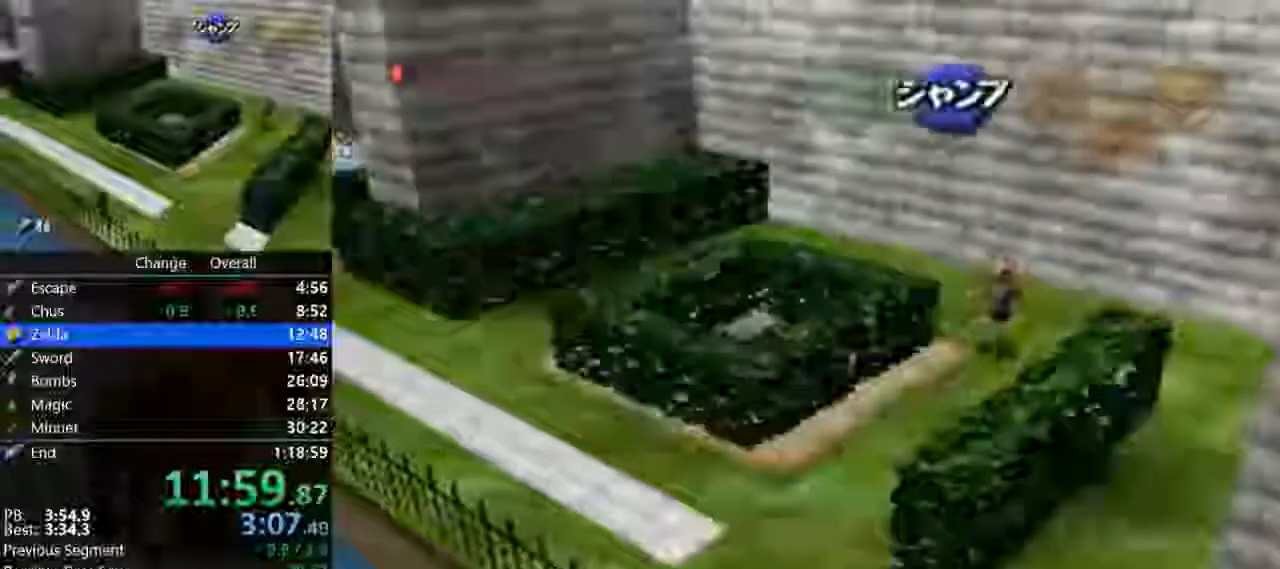
{"dt_ms": 500, "buttons": ["A", "Z"], "left_stick": "left", "events": [[67, "A", "down"], [133, "A", "up"], [433, "A", "down"]]}
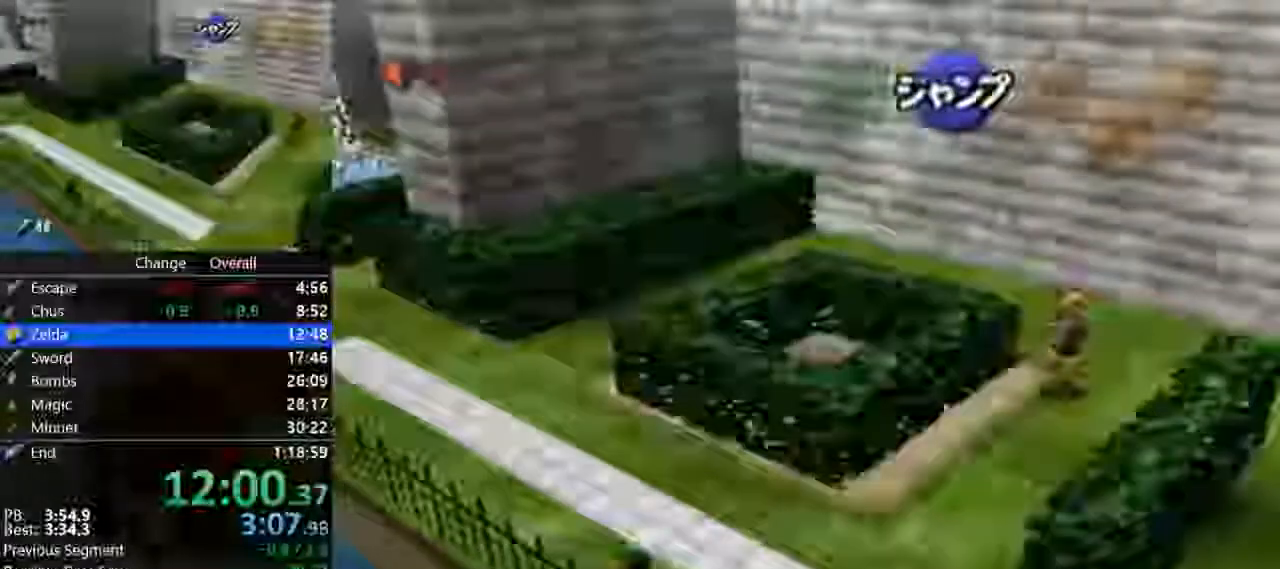
{"dt_ms": 500, "buttons": ["Z"], "left_stick": "left", "events": [[33, "A", "up"], [300, "A", "down"], [400, "A", "up"]]}
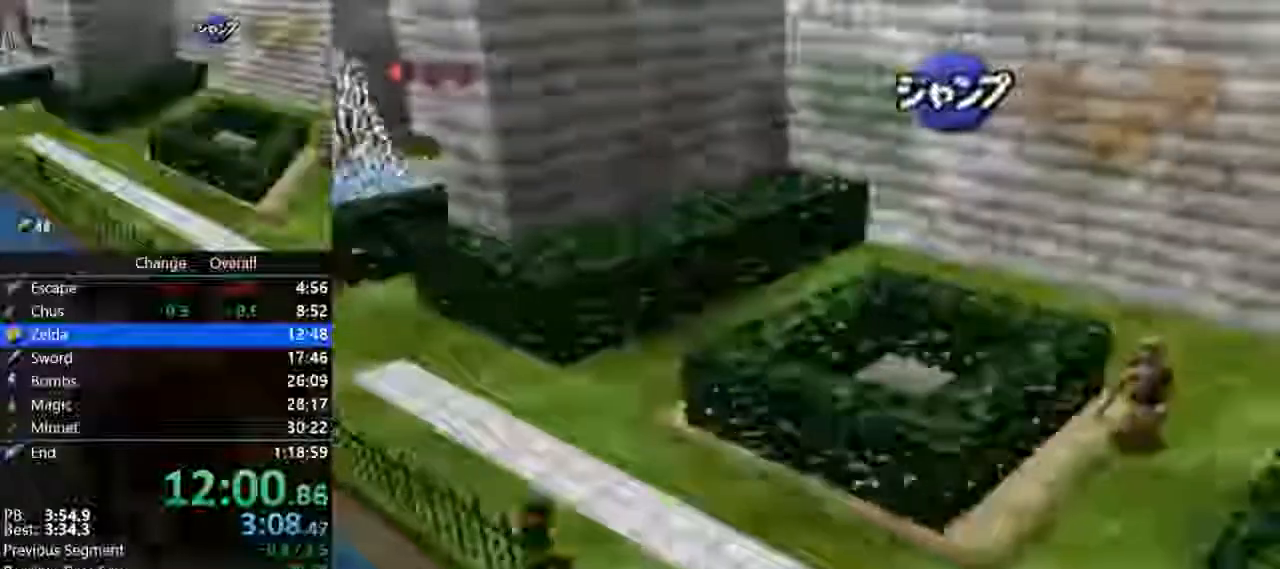
{"dt_ms": 500, "buttons": ["A", "Z"], "left_stick": "left", "events": [[133, "A", "down"], [233, "A", "up"], [467, "A", "down"]]}
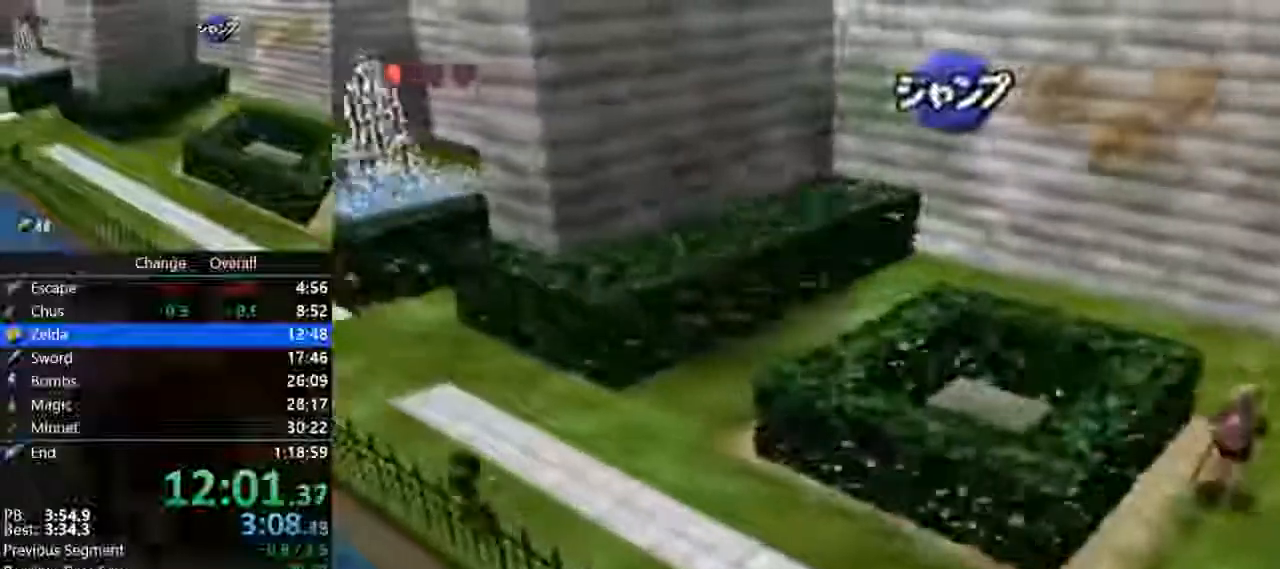
{"dt_ms": 500, "buttons": ["Z"], "left_stick": "left", "events": [[67, "A", "up"], [367, "A", "down"], [433, "A", "up"]]}
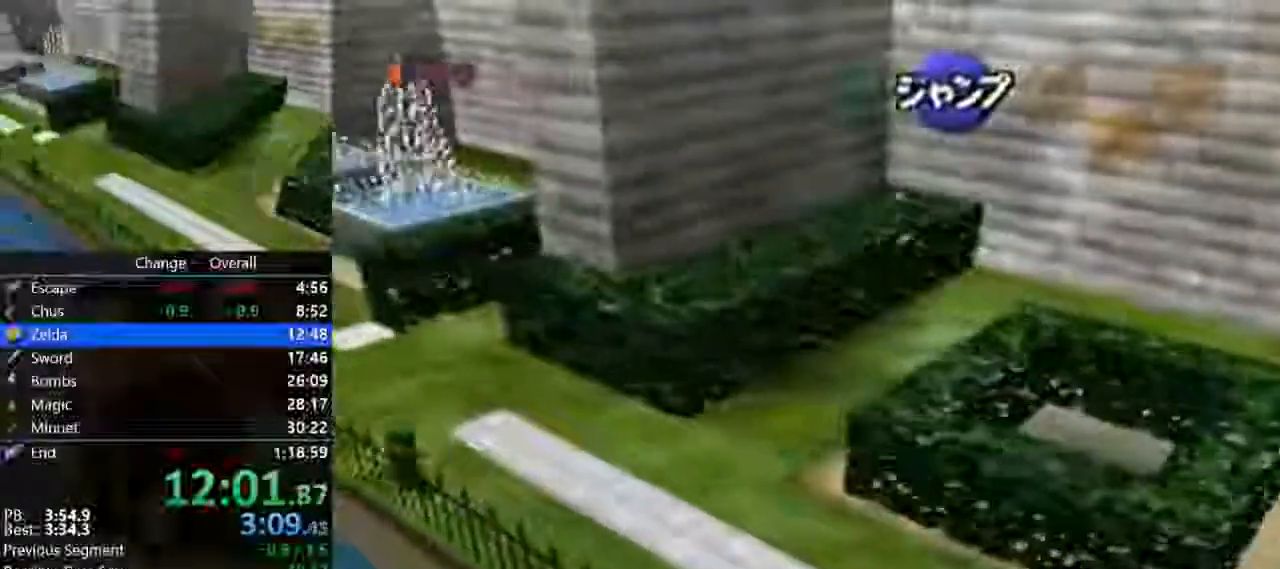
{"dt_ms": 500, "buttons": ["Z"], "left_stick": "left", "events": [[233, "A", "down"], [333, "A", "up"]]}
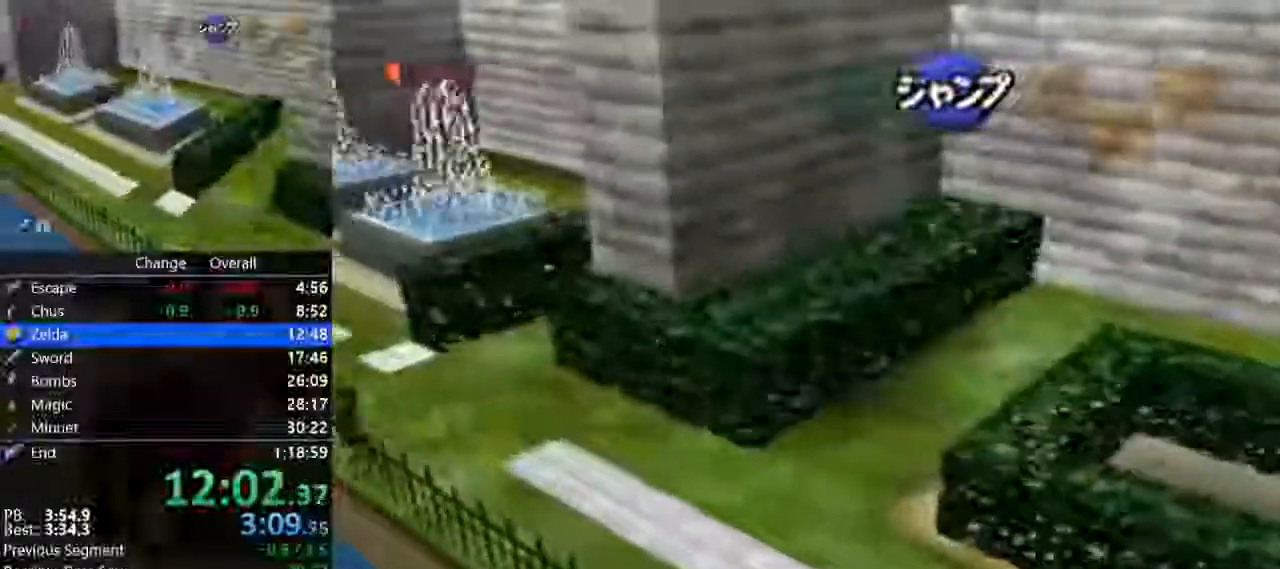
{"dt_ms": 1000, "buttons": ["Z"], "left_stick": "center"}
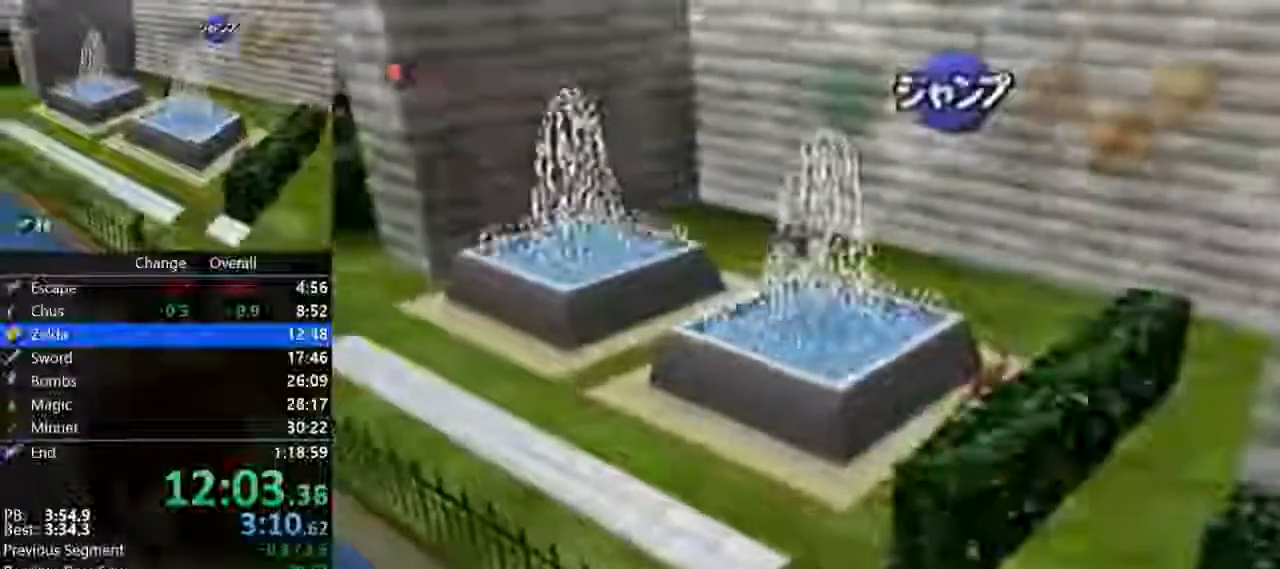
{"dt_ms": 500, "buttons": ["Z"], "left_stick": "left", "events": [[300, "left_stick", "left"], [333, "A", "down"], [433, "A", "up"]]}
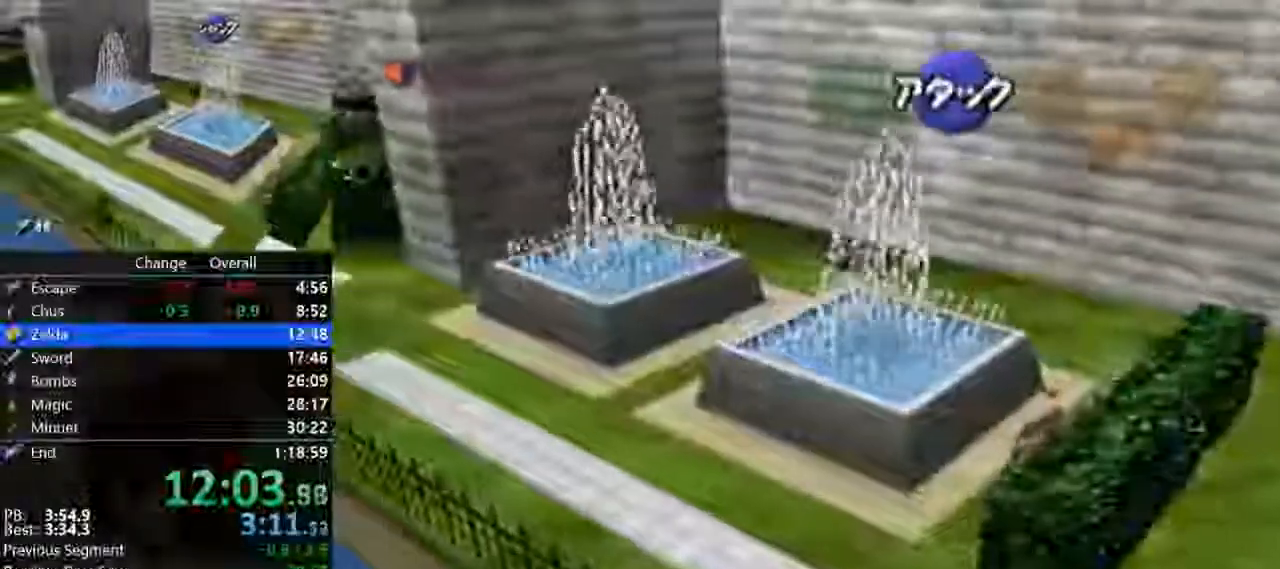
{"dt_ms": 500, "buttons": ["Z"], "left_stick": "left", "events": [[233, "A", "down"], [300, "A", "up"]]}
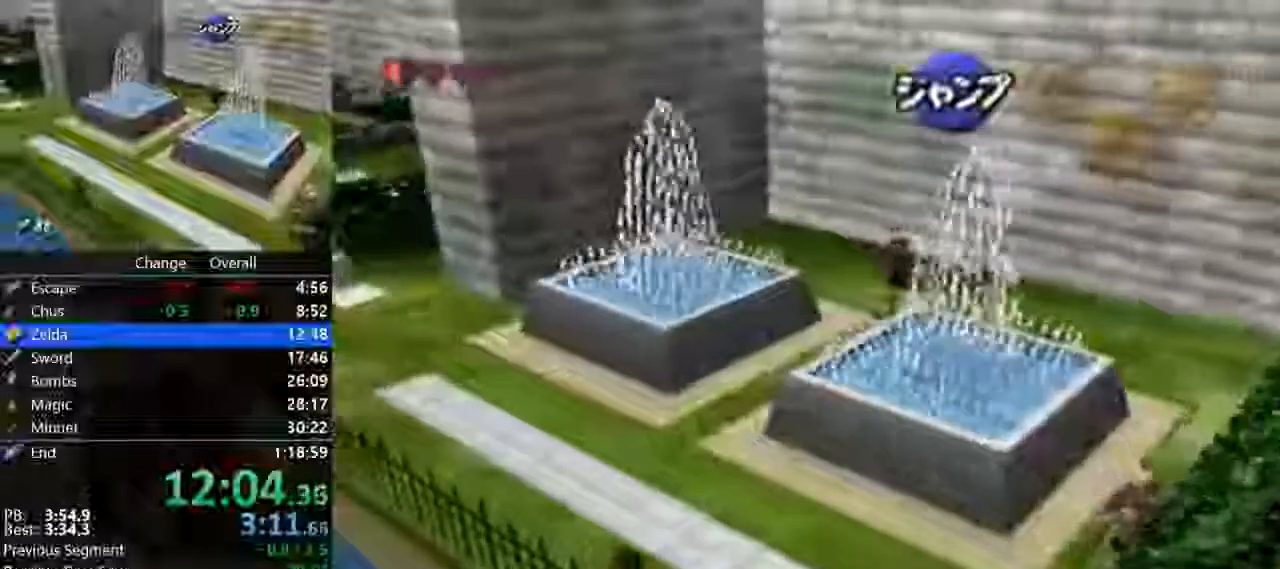
{"dt_ms": 500, "buttons": ["A", "Z"], "left_stick": "left", "events": [[67, "A", "down"], [167, "A", "up"], [433, "A", "down"]]}
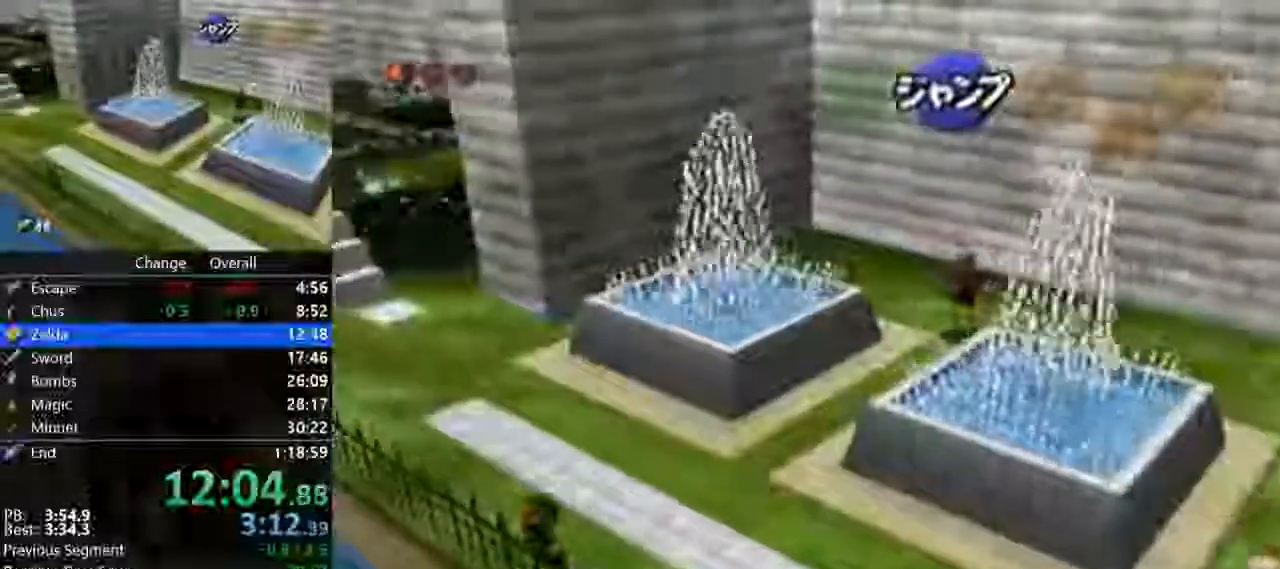
{"dt_ms": 500, "buttons": ["Z"], "left_stick": "left", "events": [[33, "A", "up"], [267, "A", "down"], [367, "A", "up"]]}
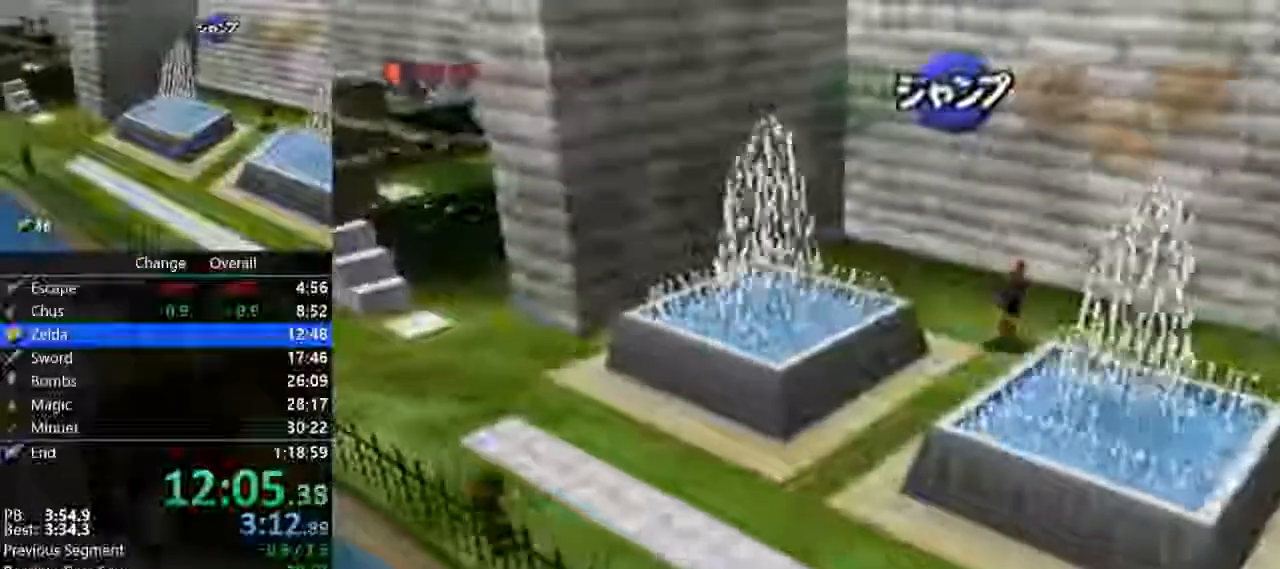
{"dt_ms": 500, "buttons": ["A", "Z"], "left_stick": "left", "events": [[133, "A", "down"], [233, "A", "up"], [467, "A", "down"]]}
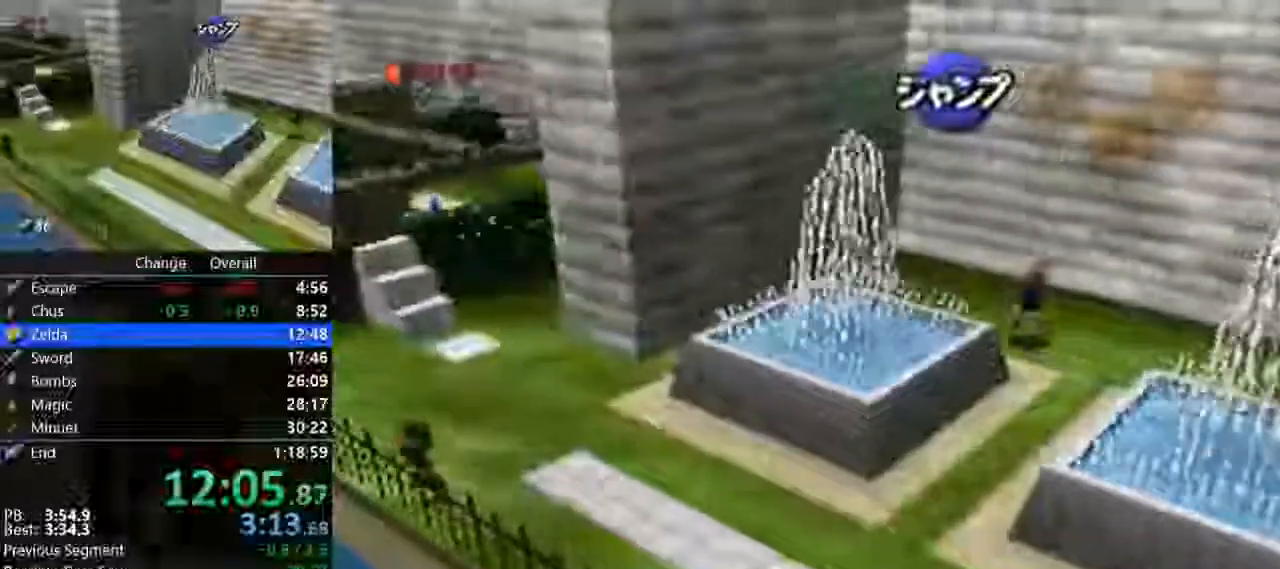
{"dt_ms": 500, "buttons": ["Z"], "left_stick": "left", "events": [[67, "A", "up"], [333, "A", "down"], [400, "A", "up"]]}
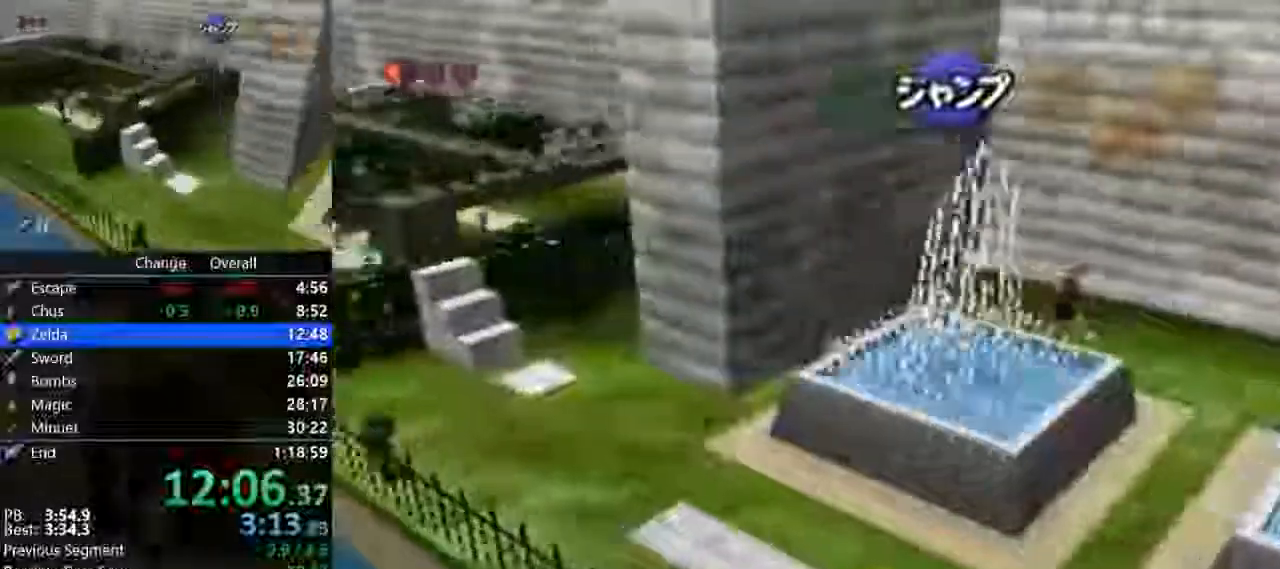
{"dt_ms": 500, "buttons": ["Z"], "left_stick": "left", "events": [[200, "A", "down"], [300, "A", "up"]]}
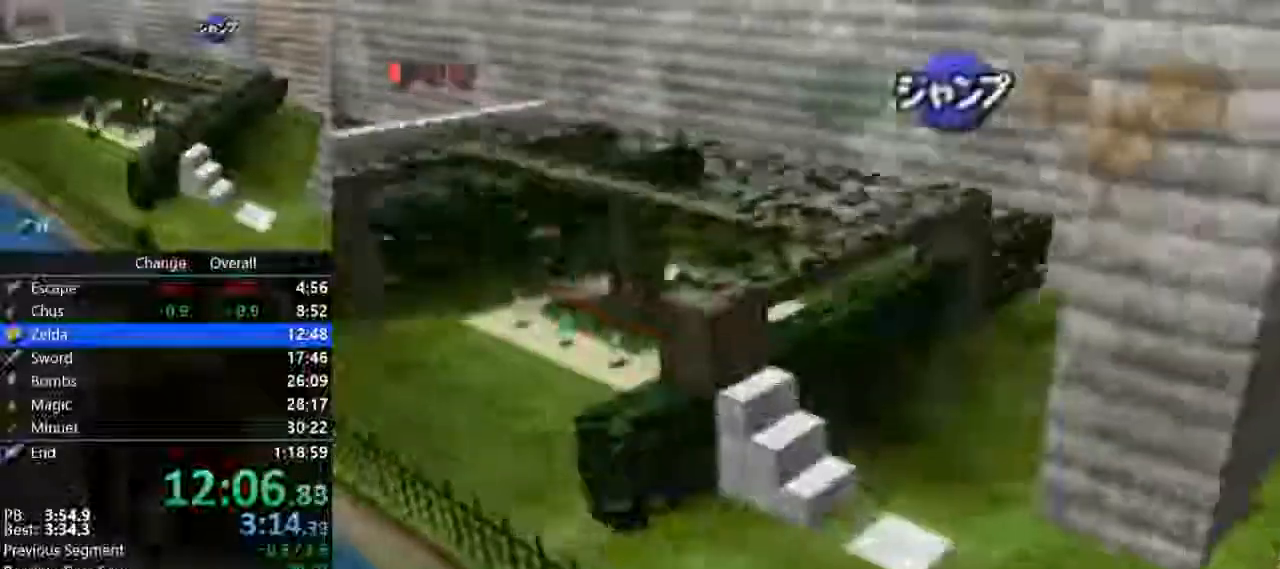
{"dt_ms": 500, "buttons": ["Z"], "left_stick": "left", "events": [[200, "A", "down"], [333, "A", "up"]]}
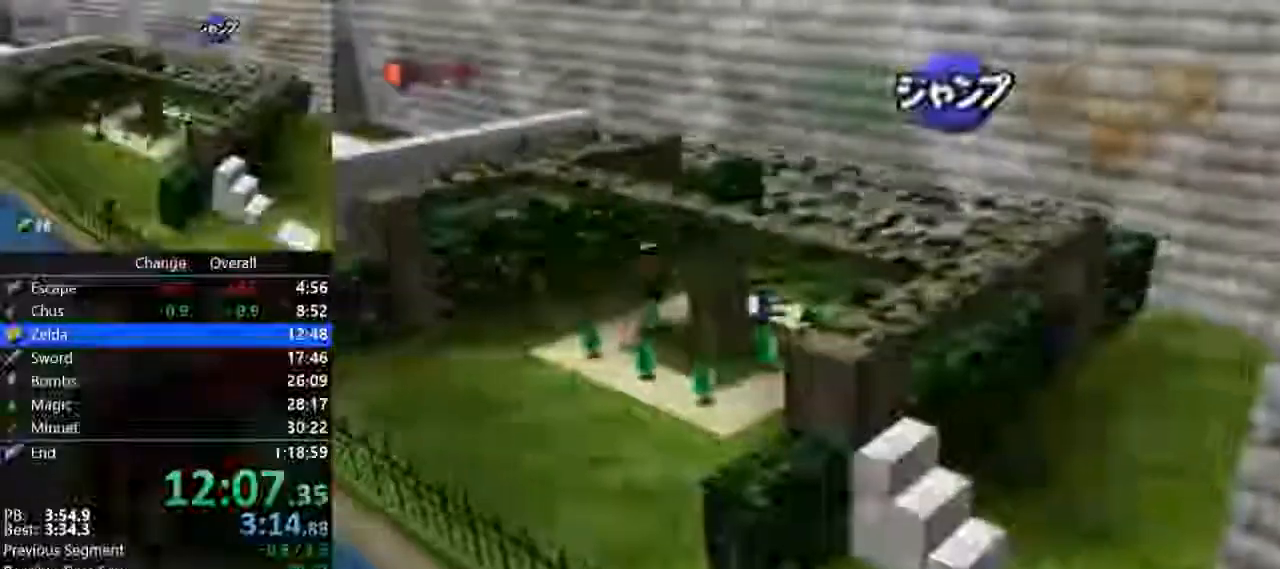
{"dt_ms": 500, "buttons": ["A", "Z"], "left_stick": "left", "events": [[67, "A", "down"], [167, "A", "up"], [467, "A", "down"]]}
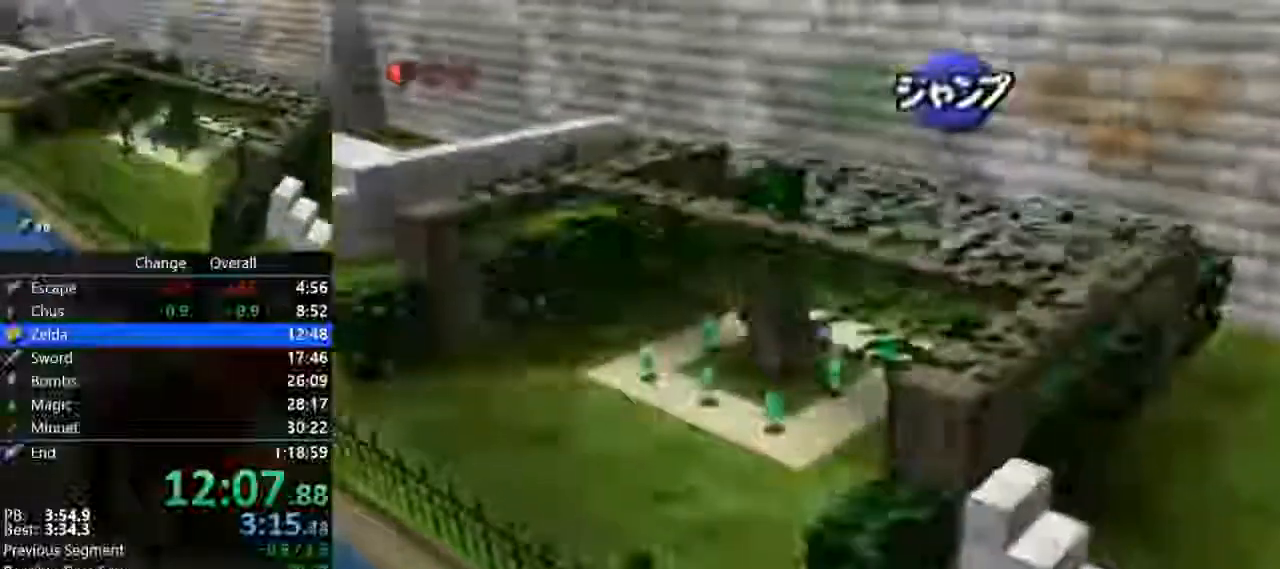
{"dt_ms": 500, "buttons": ["Z"], "left_stick": "left", "events": [[67, "A", "up"], [300, "A", "down"], [433, "A", "up"]]}
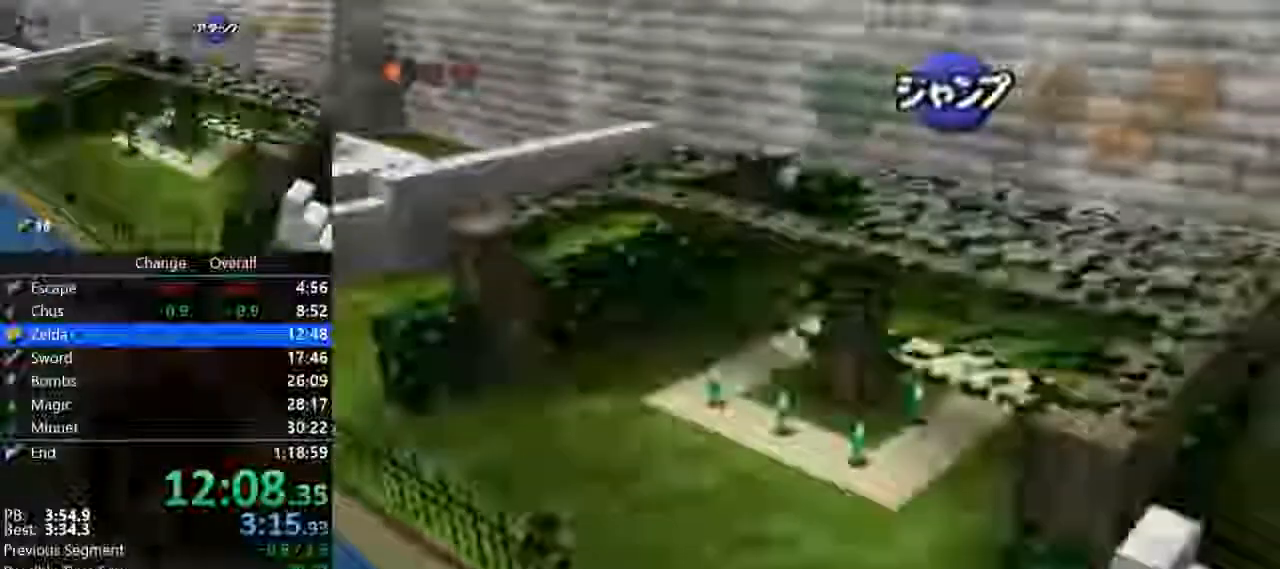
{"dt_ms": 500, "buttons": ["Z"], "left_stick": "left", "events": [[133, "A", "down"], [267, "A", "up"]]}